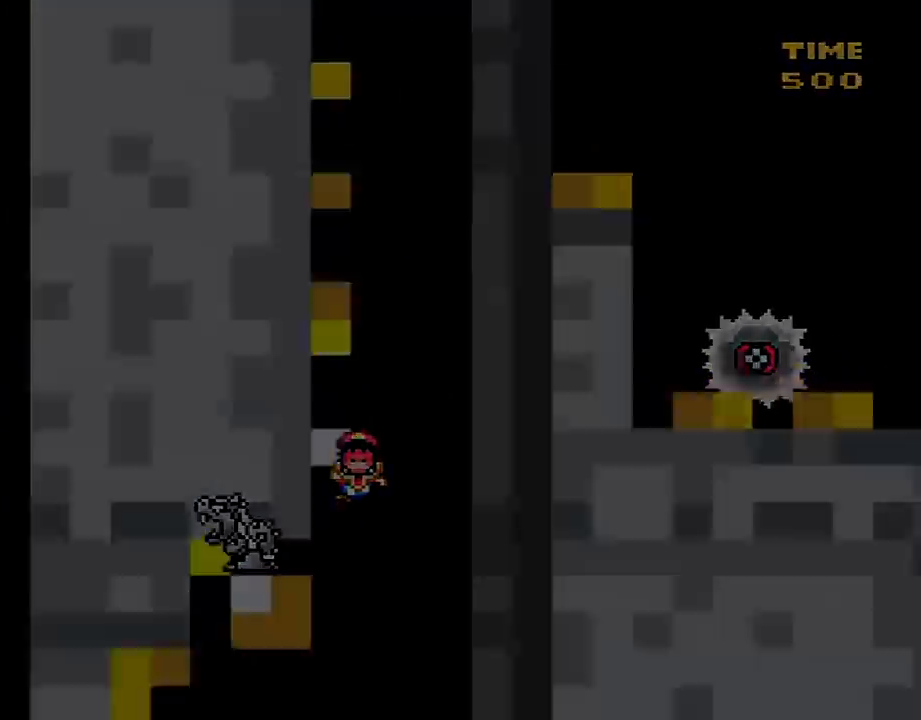
Gameplay with a controller (Nintendo layout); each line is a JSON object with the inputs held at the frame after it. "events" lists button and stick changes between this image and that frame as [ms after this image, input, new state], when the widget could be followed in between. Not read: L3 R3.
{"buttons": ["A", "X"], "events": []}
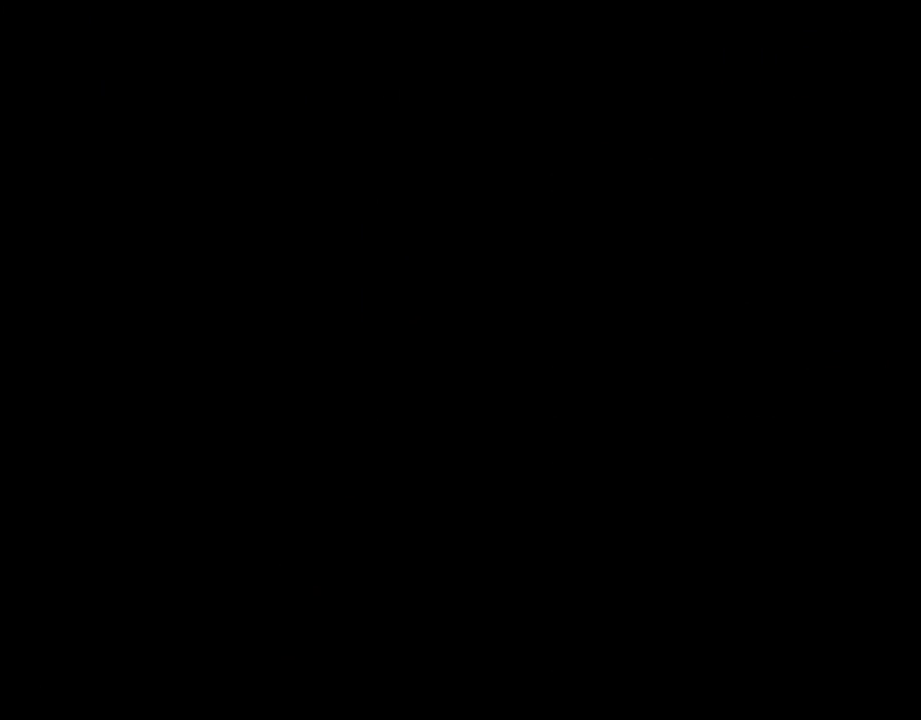
{"buttons": ["A", "X"], "events": []}
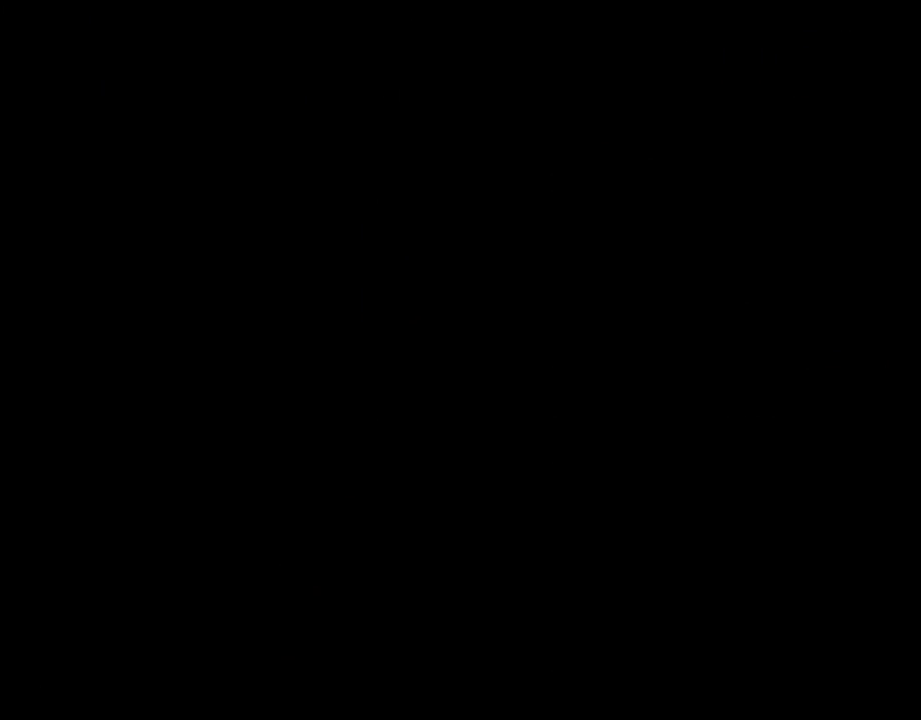
{"buttons": ["A", "X"], "events": []}
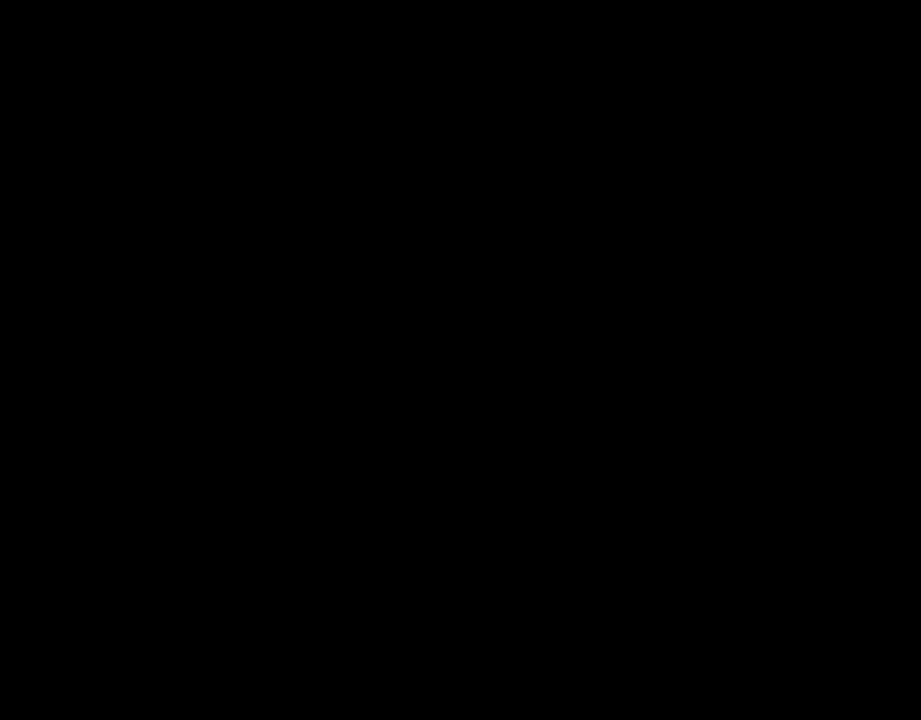
{"buttons": ["Y"], "events": [[133, "A", "up"], [167, "X", "up"], [167, "Y", "down"]]}
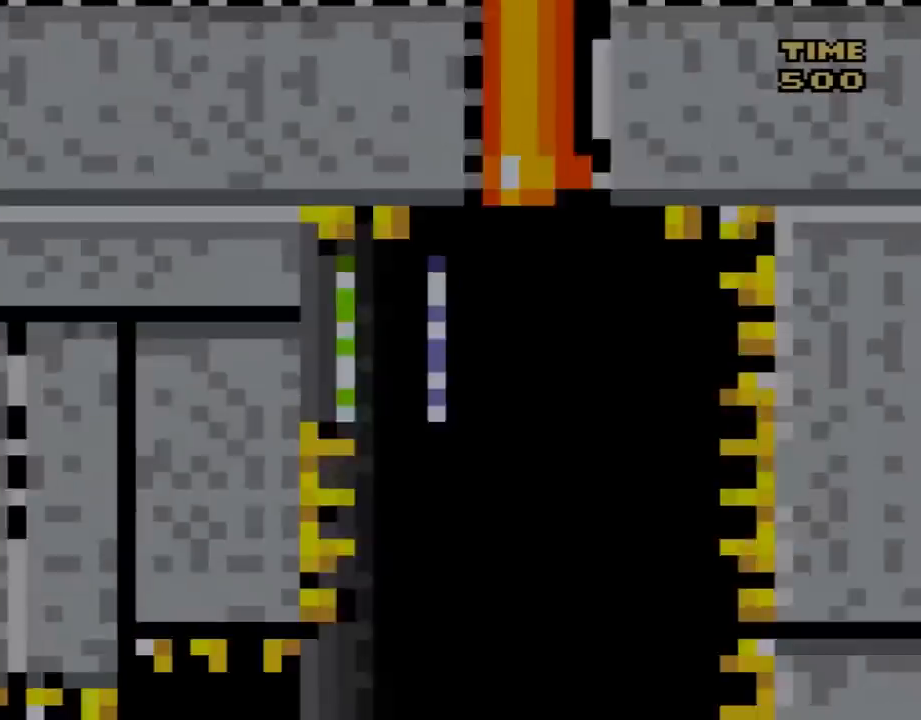
{"buttons": ["Y"], "events": []}
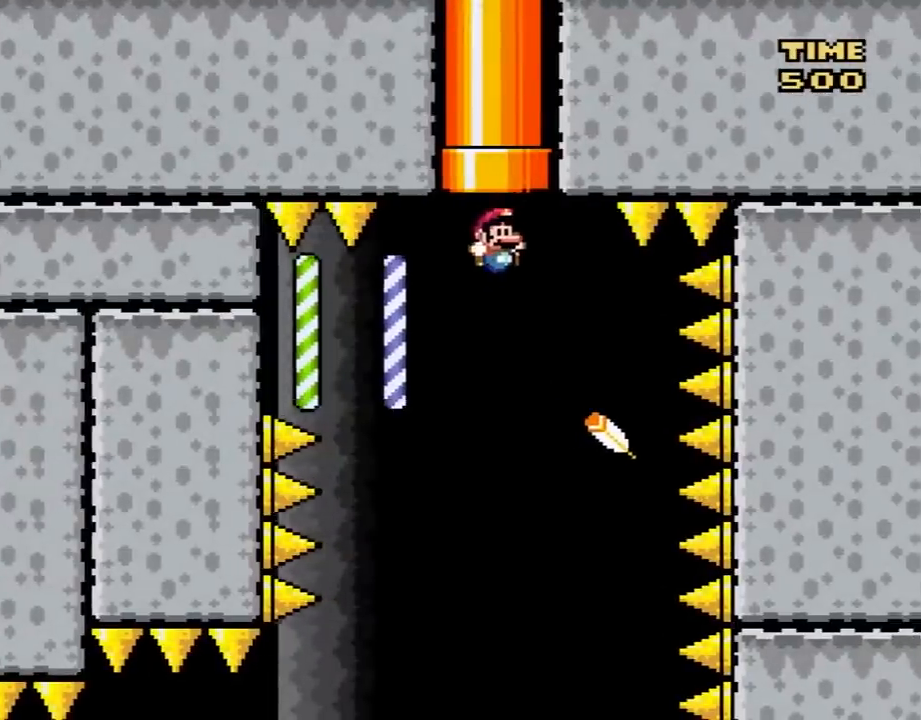
{"buttons": ["DPAD_LEFT"], "events": [[67, "DPAD_RIGHT", "down"], [100, "B", "down"], [350, "DPAD_RIGHT", "up"], [417, "DPAD_LEFT", "down"], [483, "B", "up"], [483, "Y", "up"]]}
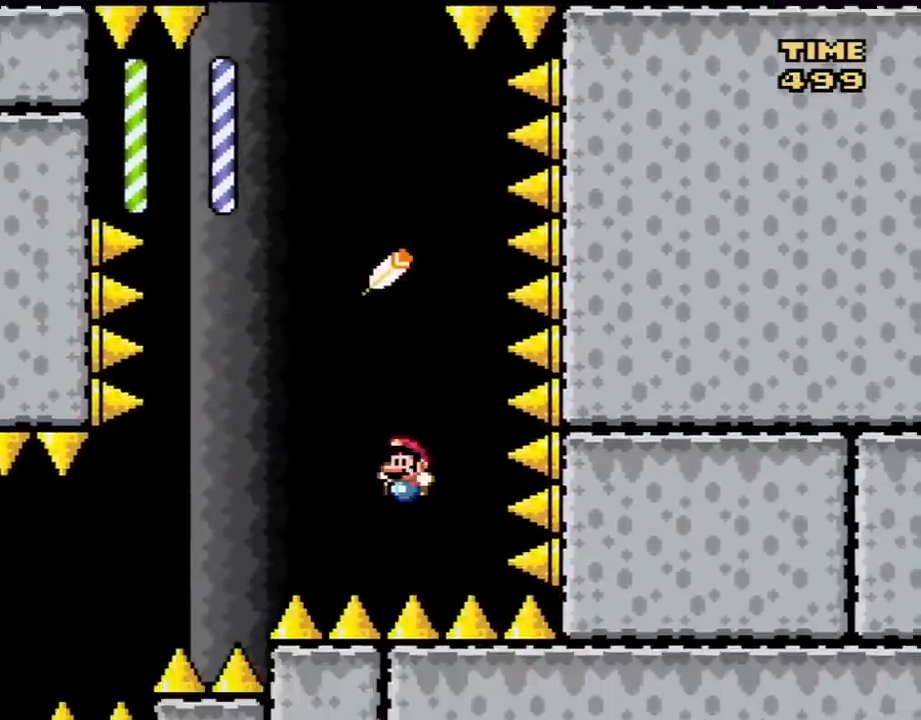
{"buttons": [], "events": [[17, "B", "down"], [50, "B", "up"], [117, "A", "down"], [117, "DPAD_LEFT", "up"], [200, "A", "up"], [300, "A", "down"], [383, "A", "up"]]}
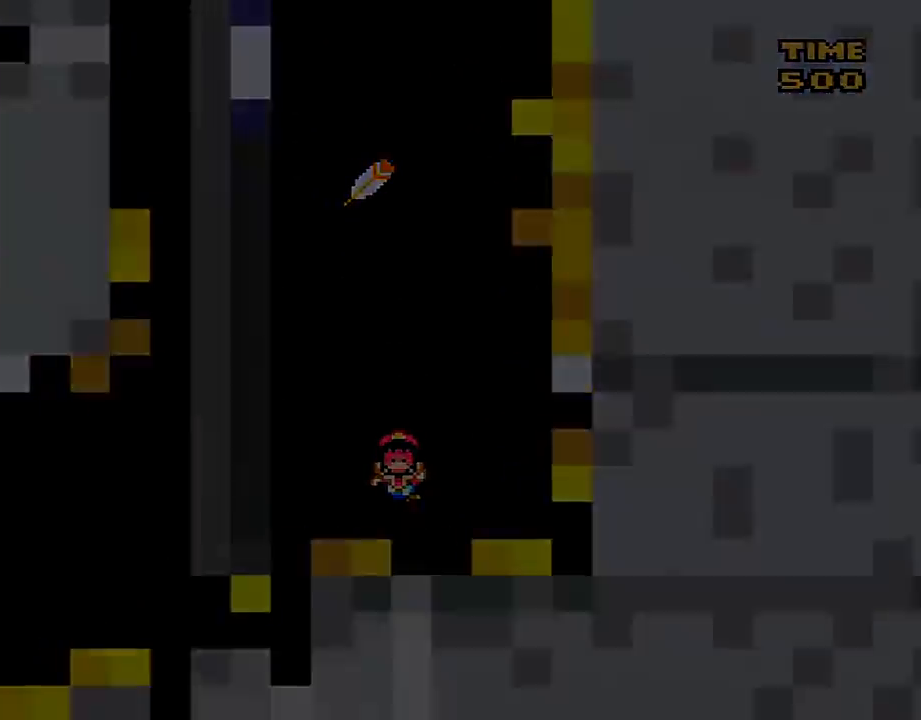
{"buttons": ["A", "B", "X", "DPAD_LEFT"], "events": [[33, "Y", "down"], [67, "B", "down"], [400, "DPAD_LEFT", "down"], [417, "A", "down"], [417, "X", "down"], [483, "Y", "up"]]}
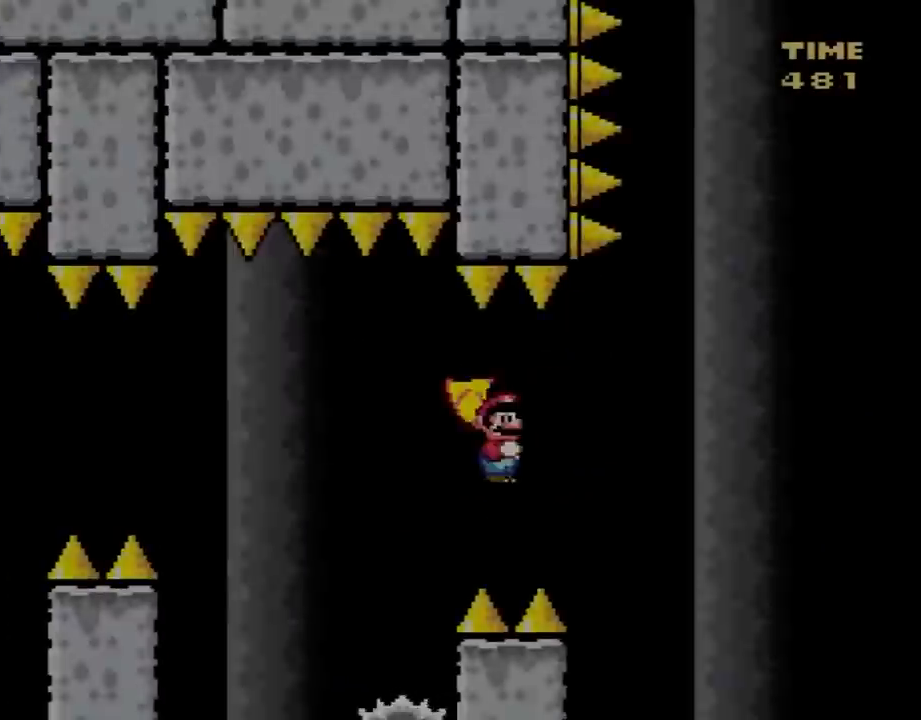
{"buttons": ["A", "X"], "events": [[33, "B", "up"], [200, "DPAD_LEFT", "up"], [317, "DPAD_RIGHT", "down"], [450, "DPAD_RIGHT", "up"]]}
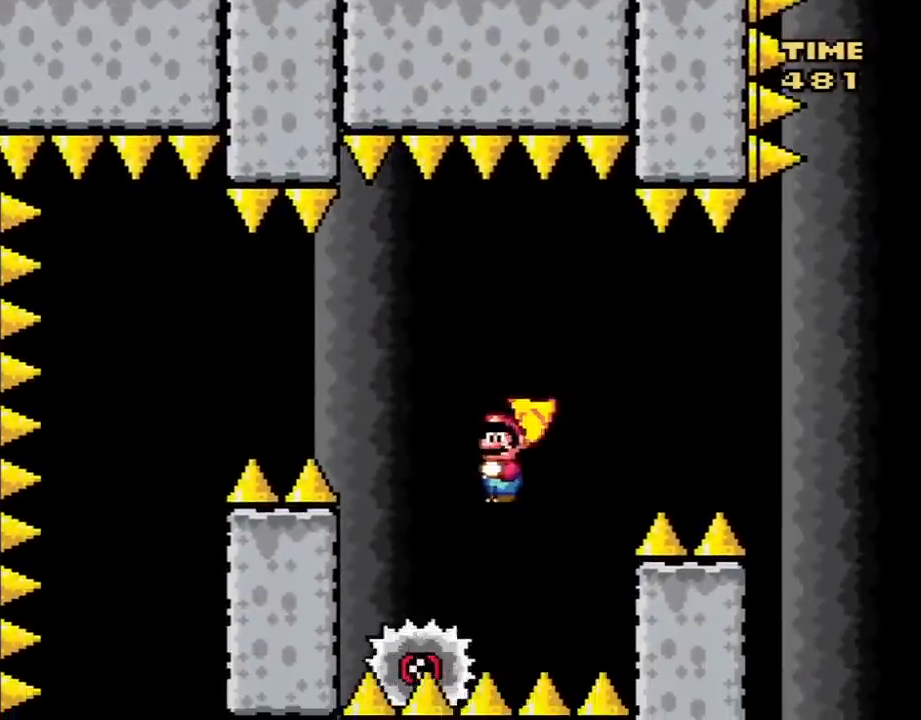
{"buttons": ["A", "X", "DPAD_RIGHT"], "events": [[383, "DPAD_RIGHT", "down"]]}
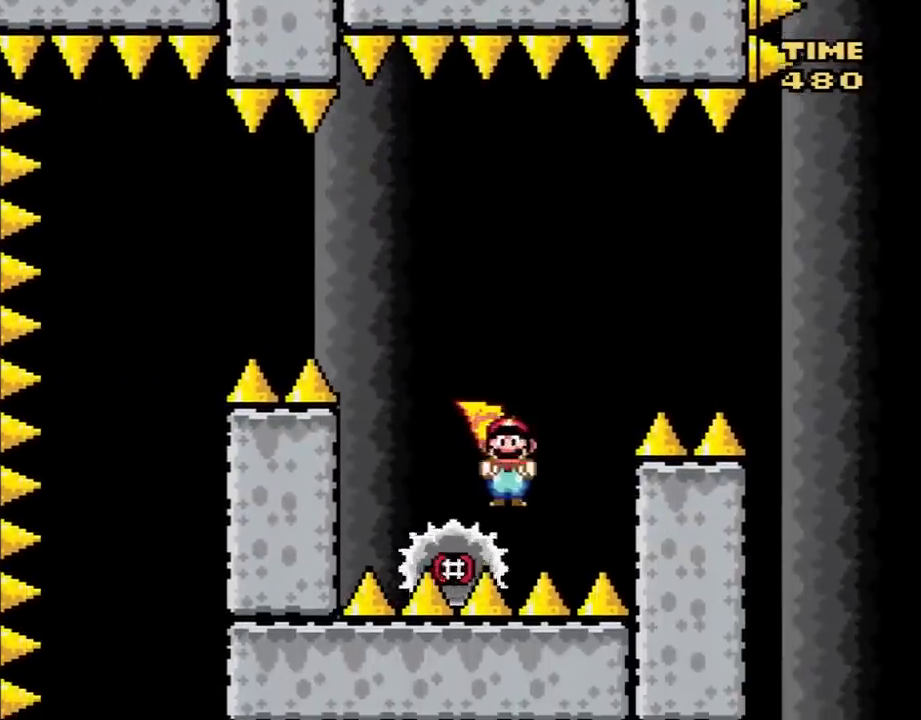
{"buttons": ["A", "X", "DPAD_LEFT"], "events": [[17, "DPAD_RIGHT", "up"], [100, "DPAD_LEFT", "down"]]}
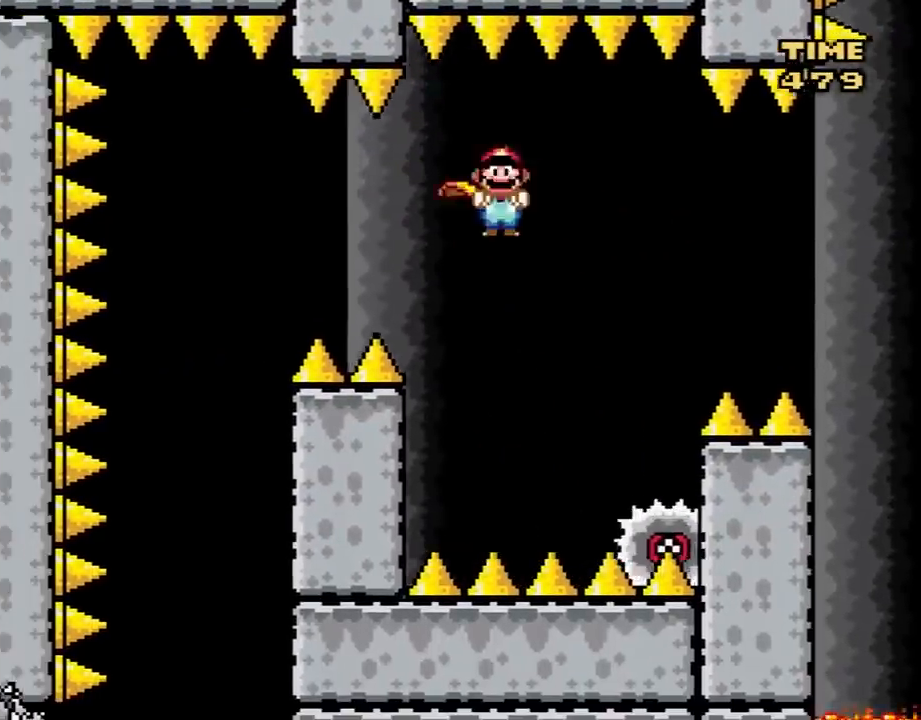
{"buttons": ["A", "X", "DPAD_LEFT"], "events": []}
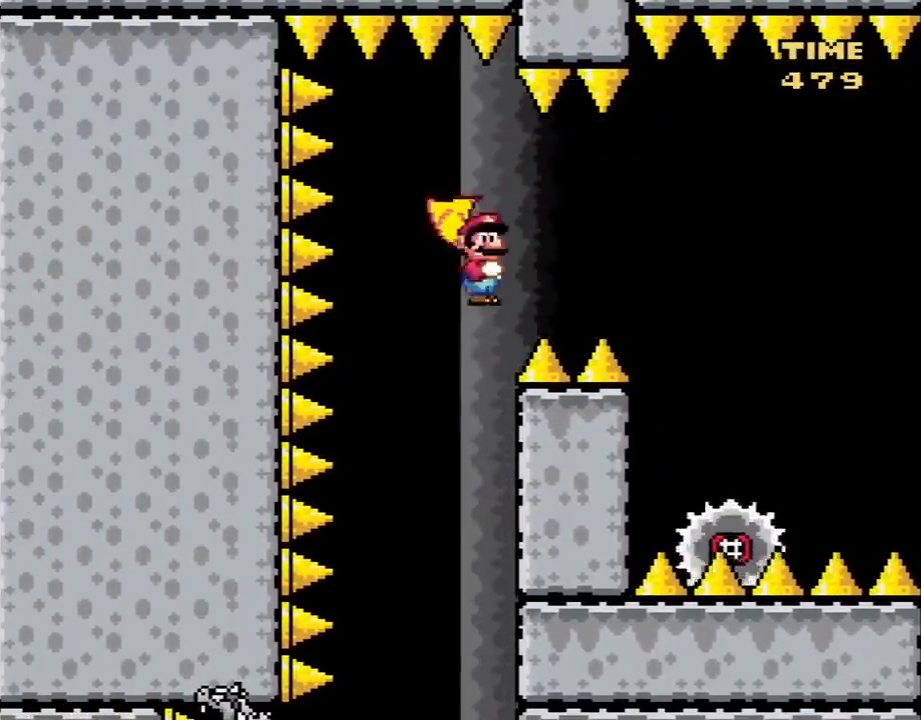
{"buttons": ["A", "X"], "events": [[17, "DPAD_LEFT", "up"], [33, "DPAD_RIGHT", "down"], [167, "DPAD_RIGHT", "up"]]}
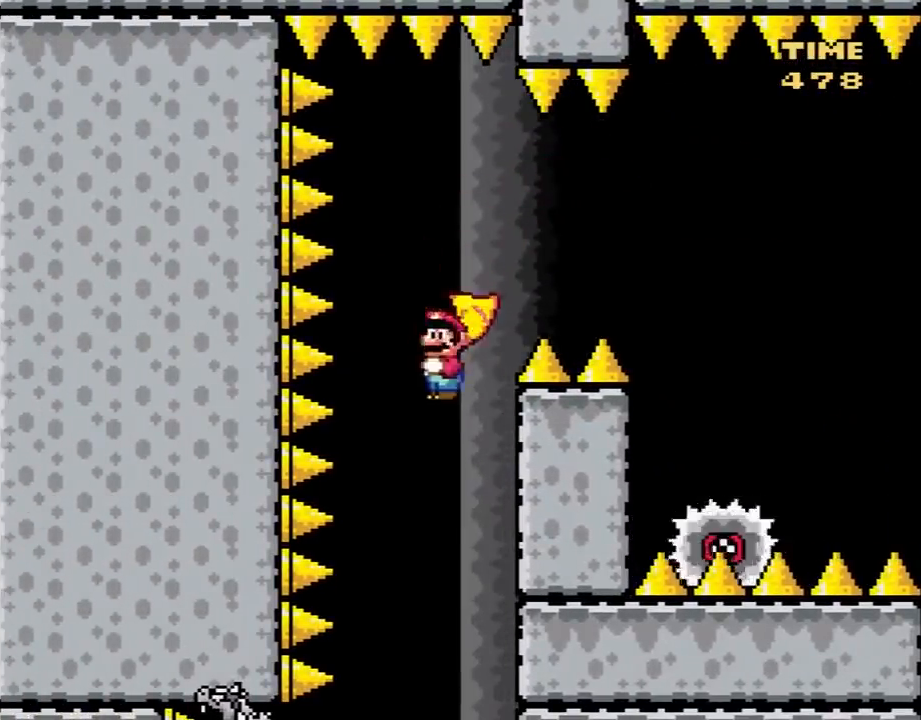
{"buttons": ["A", "X"], "events": [[200, "DPAD_LEFT", "down"], [283, "DPAD_LEFT", "up"], [383, "DPAD_RIGHT", "down"], [450, "DPAD_RIGHT", "up"]]}
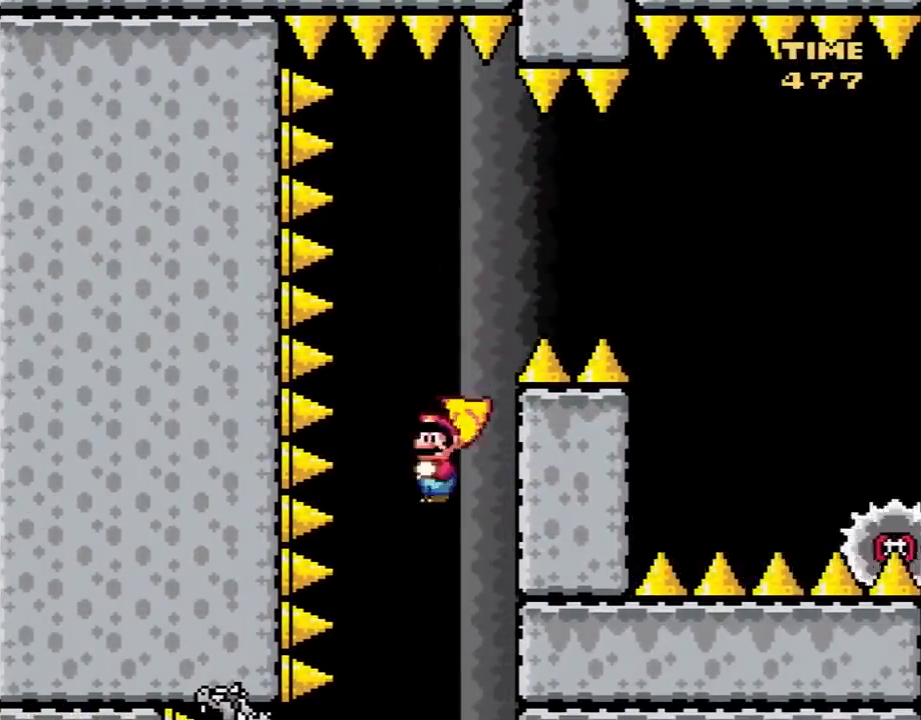
{"buttons": ["A", "X"], "events": []}
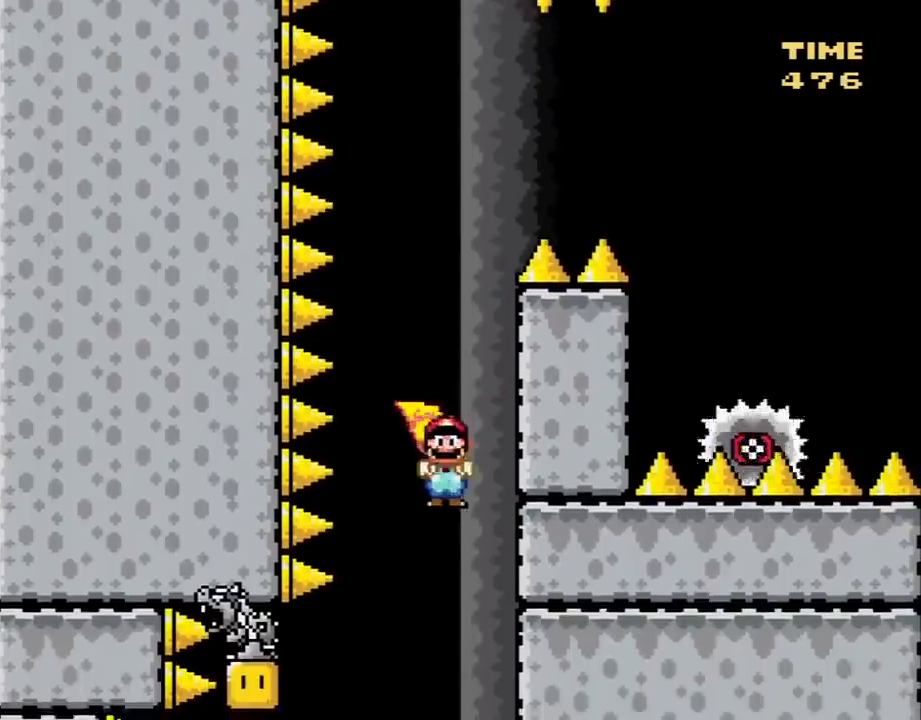
{"buttons": ["A", "X"], "events": []}
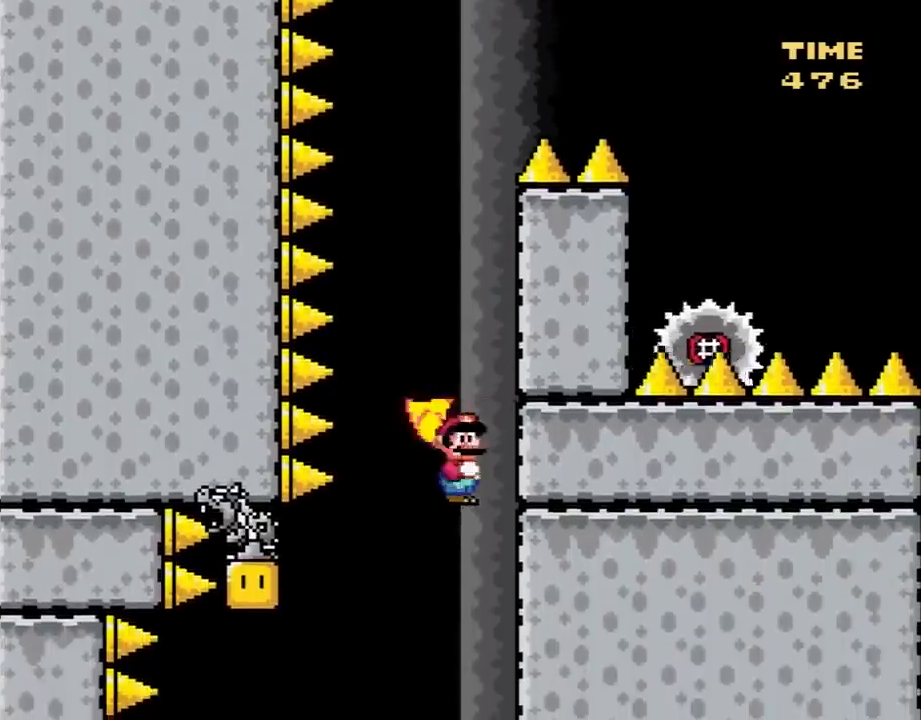
{"buttons": ["A", "X", "DPAD_LEFT"], "events": [[233, "DPAD_LEFT", "down"], [350, "DPAD_LEFT", "up"], [417, "DPAD_LEFT", "down"]]}
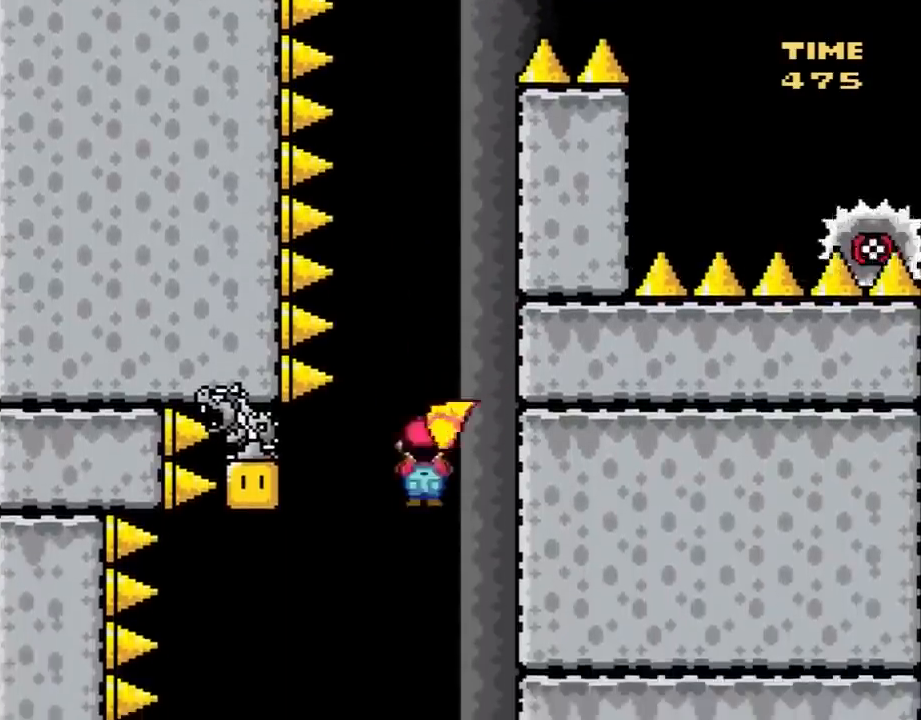
{"buttons": ["A", "X", "DPAD_RIGHT"], "events": [[283, "DPAD_LEFT", "up"], [350, "DPAD_RIGHT", "down"]]}
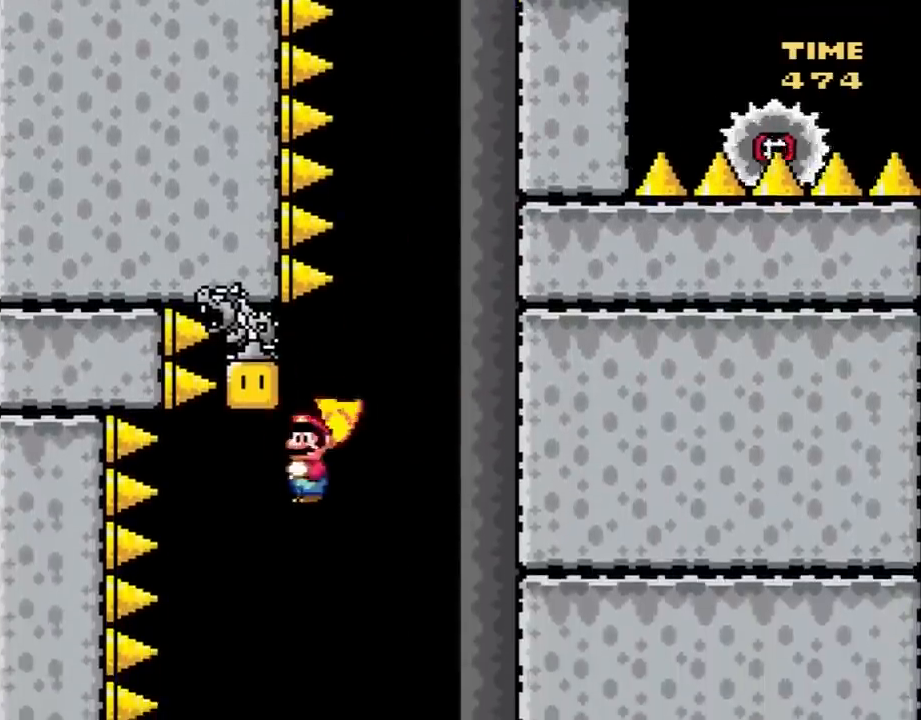
{"buttons": ["A", "X"], "events": [[33, "DPAD_RIGHT", "up"], [133, "DPAD_LEFT", "down"], [317, "DPAD_LEFT", "up"]]}
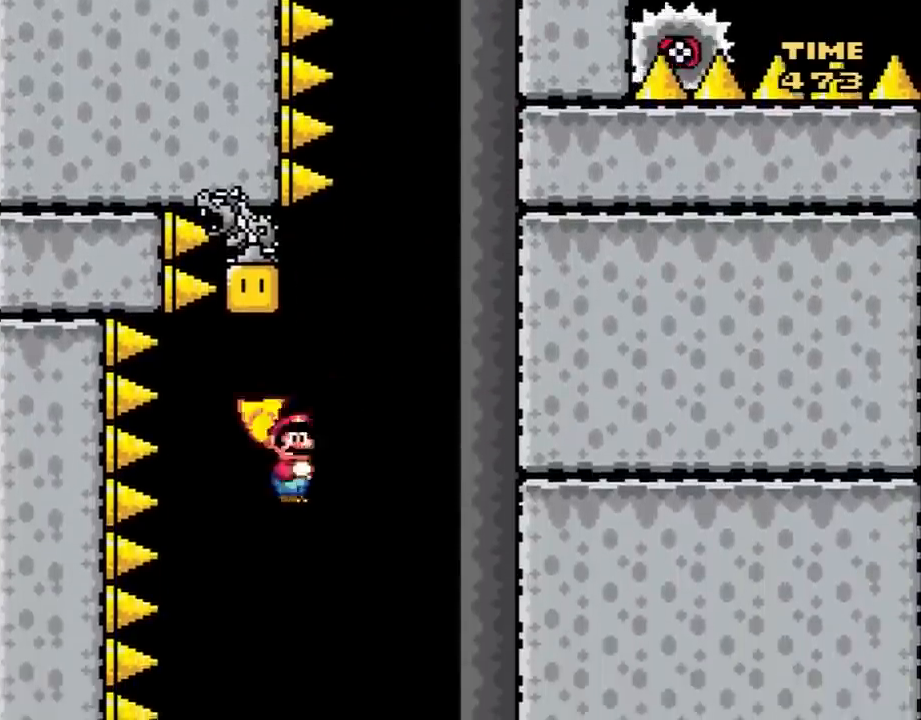
{"buttons": ["A", "X"], "events": [[217, "DPAD_RIGHT", "down"], [267, "DPAD_RIGHT", "up"]]}
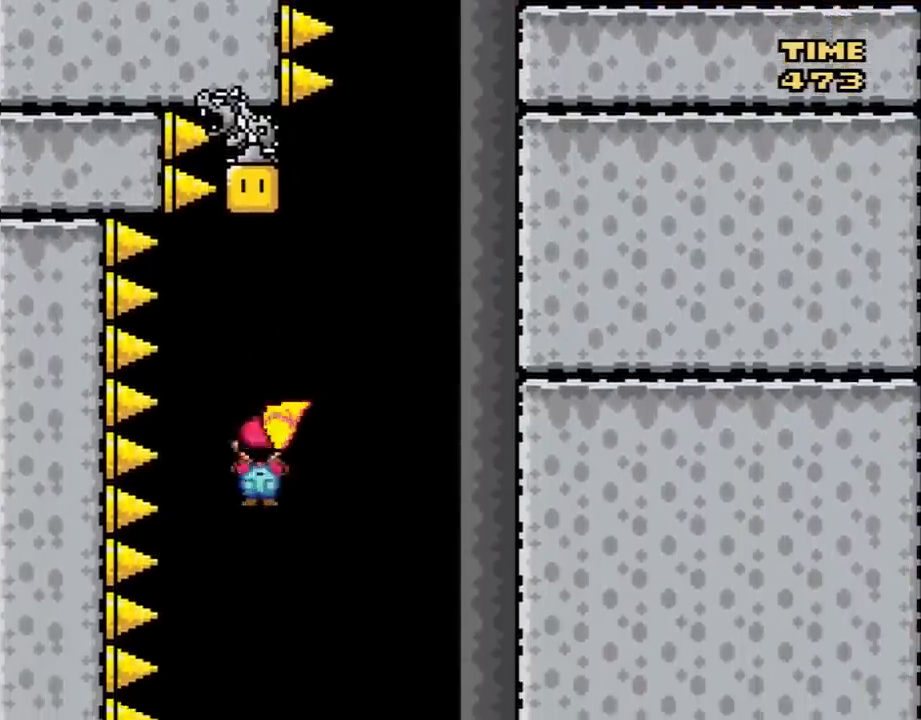
{"buttons": ["A", "X"], "events": [[267, "DPAD_LEFT", "down"], [433, "DPAD_LEFT", "up"]]}
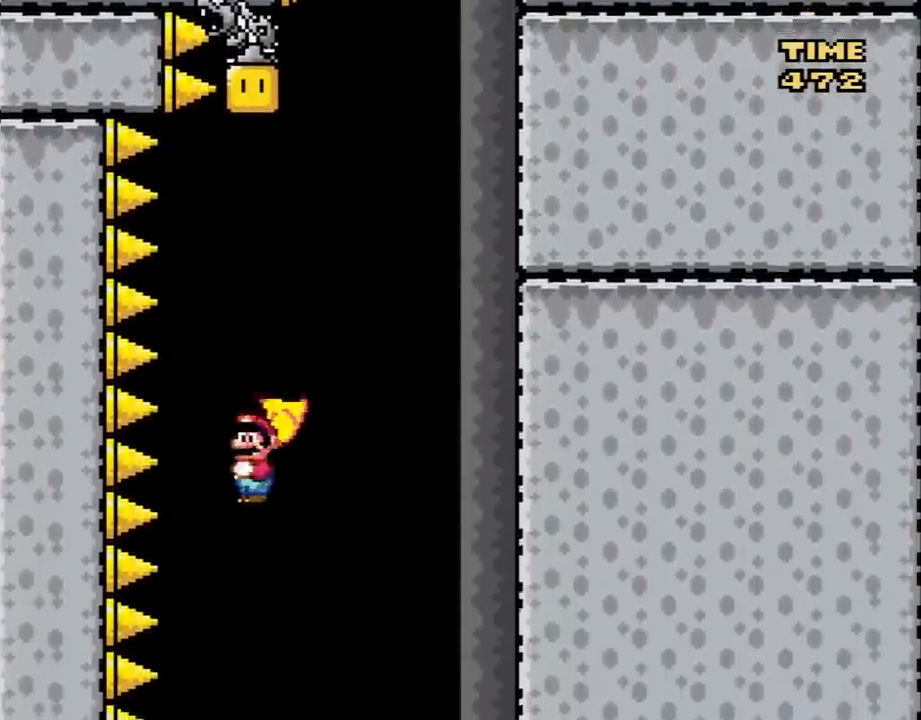
{"buttons": ["A", "X", "DPAD_RIGHT"], "events": [[17, "DPAD_RIGHT", "down"], [150, "DPAD_RIGHT", "up"], [233, "DPAD_LEFT", "down"], [333, "DPAD_LEFT", "up"], [400, "DPAD_RIGHT", "down"]]}
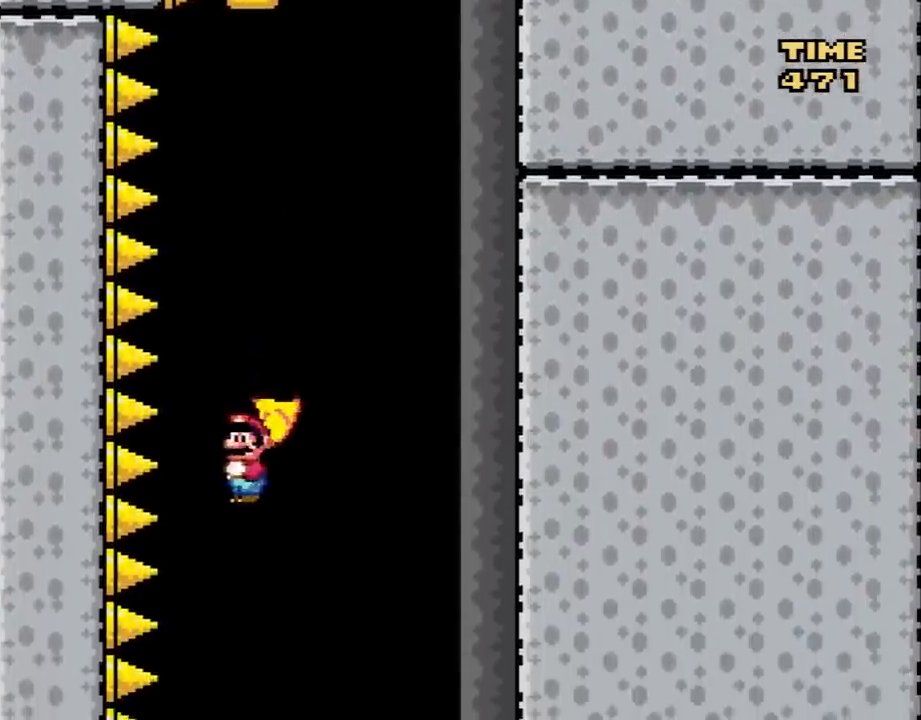
{"buttons": ["A", "X"], "events": [[17, "DPAD_RIGHT", "up"], [150, "A", "up"], [467, "A", "down"]]}
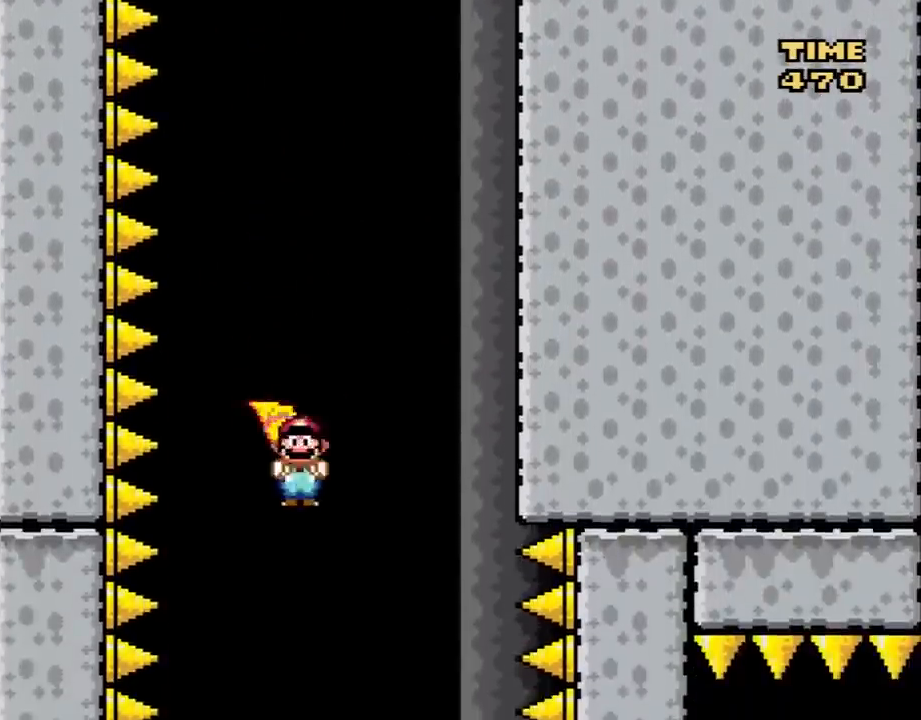
{"buttons": ["X"], "events": [[183, "A", "up"], [300, "A", "down"], [500, "A", "up"]]}
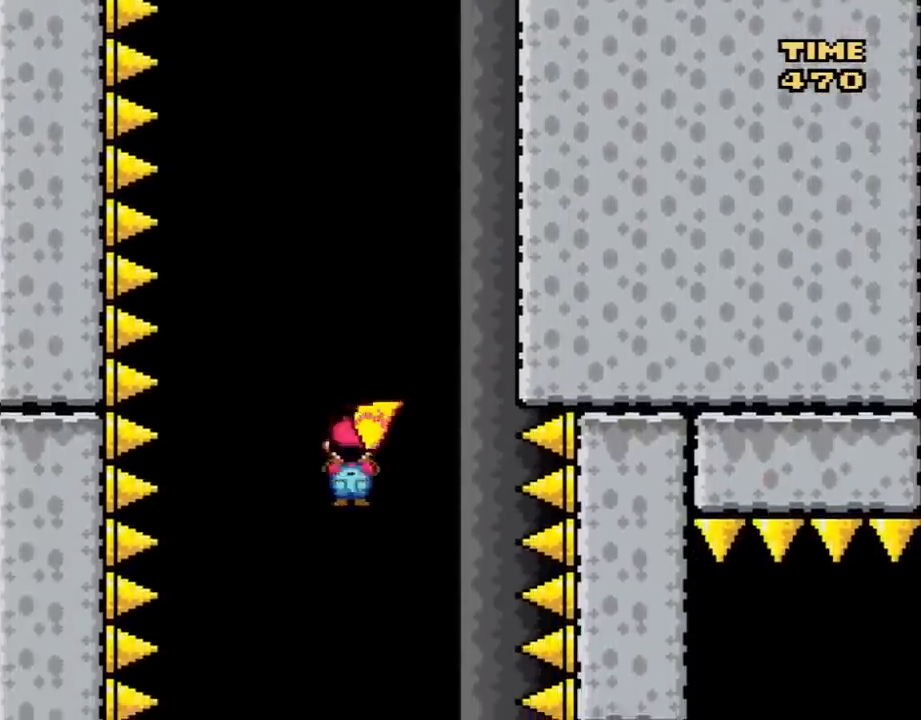
{"buttons": ["A", "X", "DPAD_RIGHT"], "events": [[167, "DPAD_LEFT", "down"], [200, "DPAD_LEFT", "up"], [250, "A", "down"], [367, "A", "up"], [433, "A", "down"], [483, "DPAD_RIGHT", "down"]]}
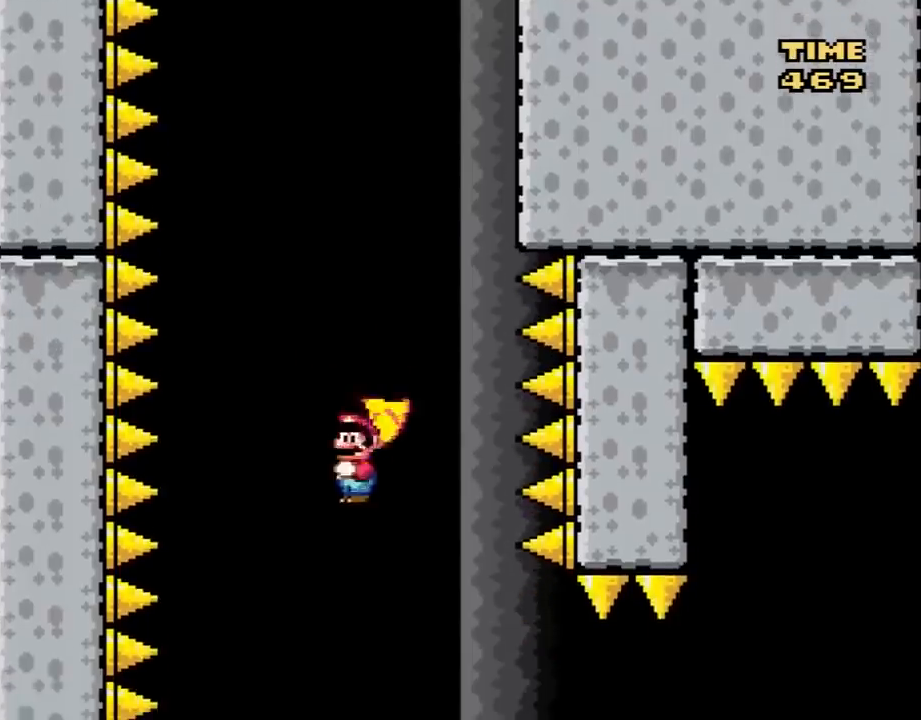
{"buttons": ["A", "X"], "events": [[50, "A", "up"], [50, "DPAD_RIGHT", "up"], [150, "A", "down"], [300, "A", "up"], [333, "A", "down"]]}
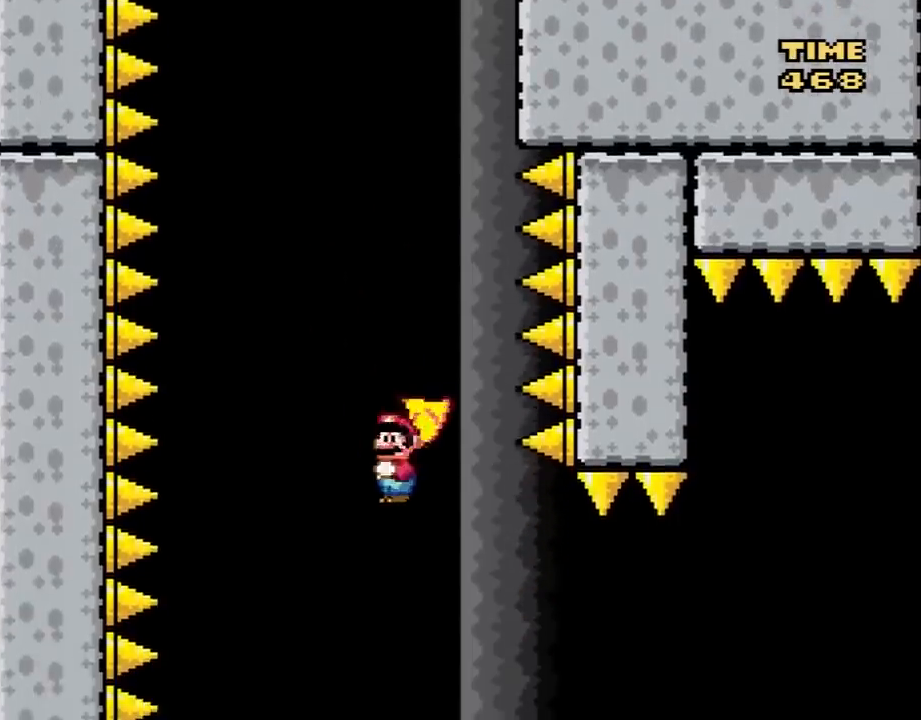
{"buttons": ["A", "X"], "events": [[267, "DPAD_RIGHT", "down"], [367, "DPAD_RIGHT", "up"]]}
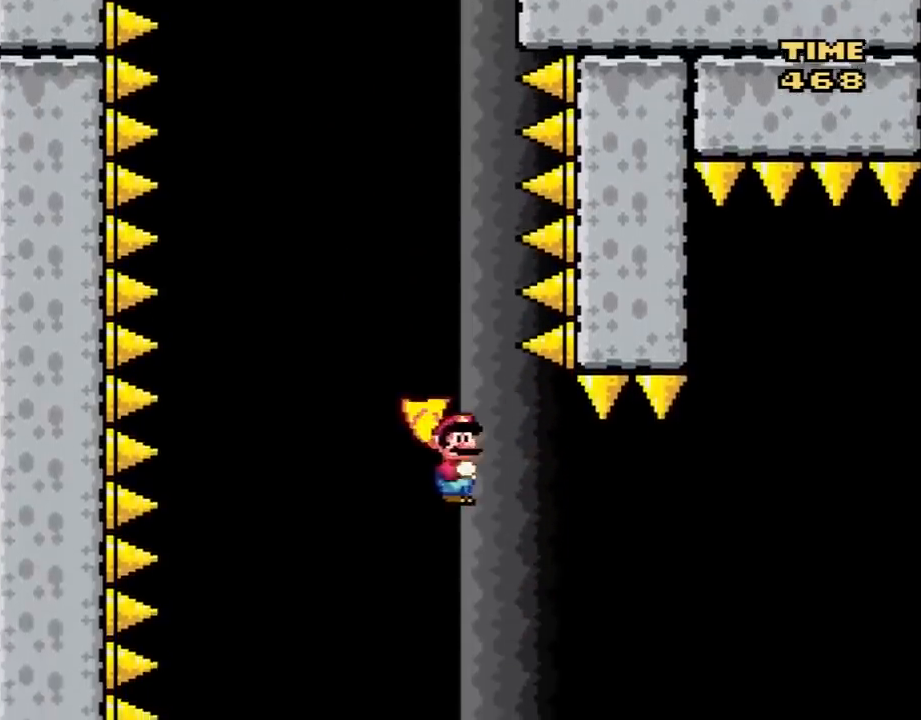
{"buttons": ["A", "X", "DPAD_RIGHT"], "events": [[83, "DPAD_RIGHT", "down"]]}
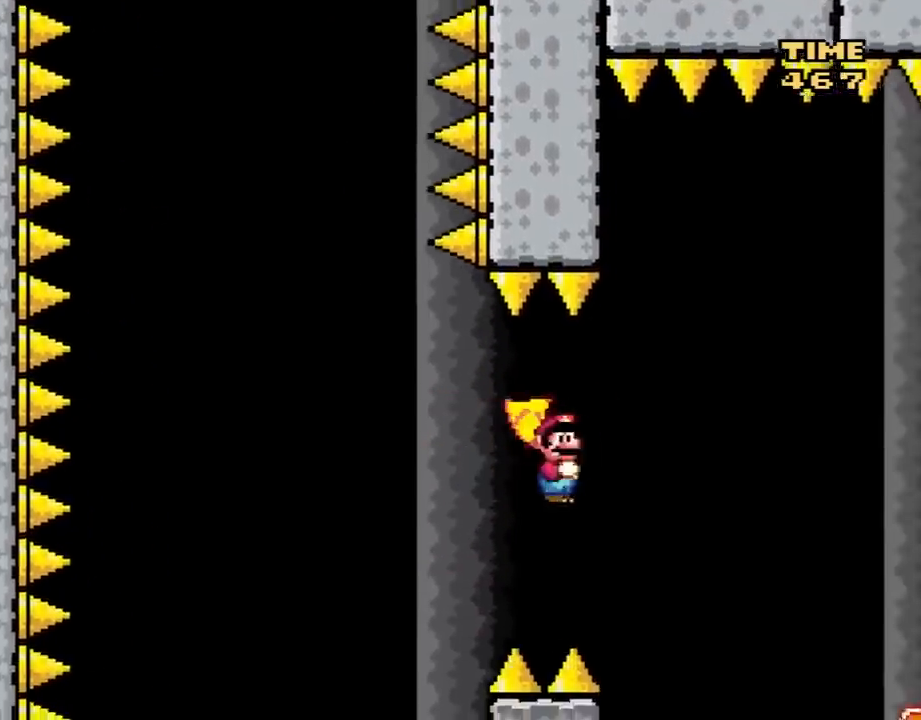
{"buttons": ["A", "X", "DPAD_LEFT"], "events": [[417, "DPAD_RIGHT", "up"], [483, "DPAD_LEFT", "down"]]}
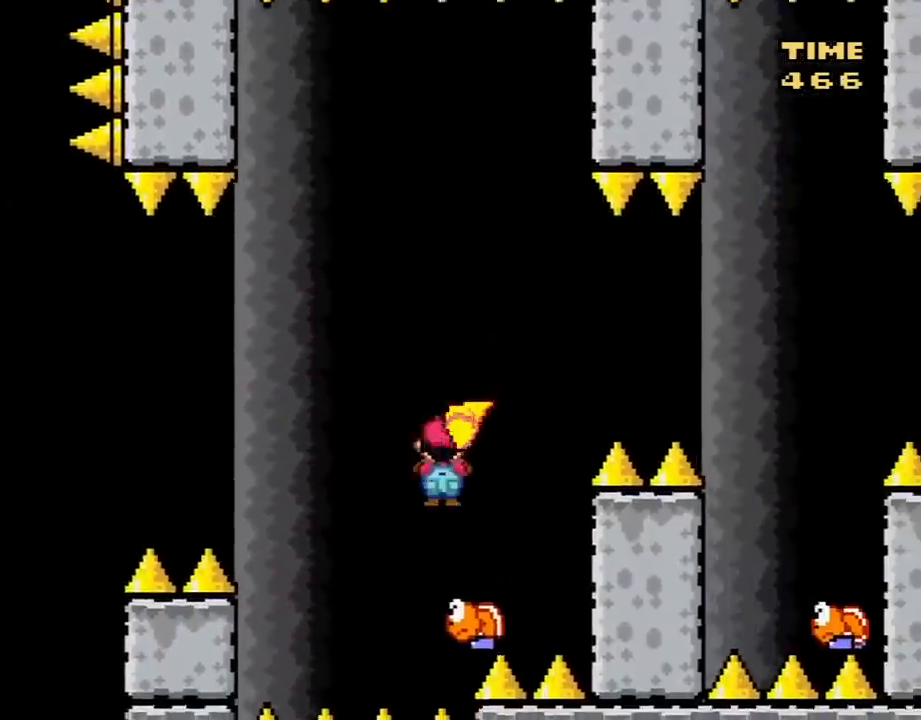
{"buttons": ["A", "X"], "events": [[117, "DPAD_LEFT", "up"], [167, "DPAD_RIGHT", "down"], [300, "DPAD_RIGHT", "up"], [367, "DPAD_LEFT", "down"], [417, "DPAD_LEFT", "up"]]}